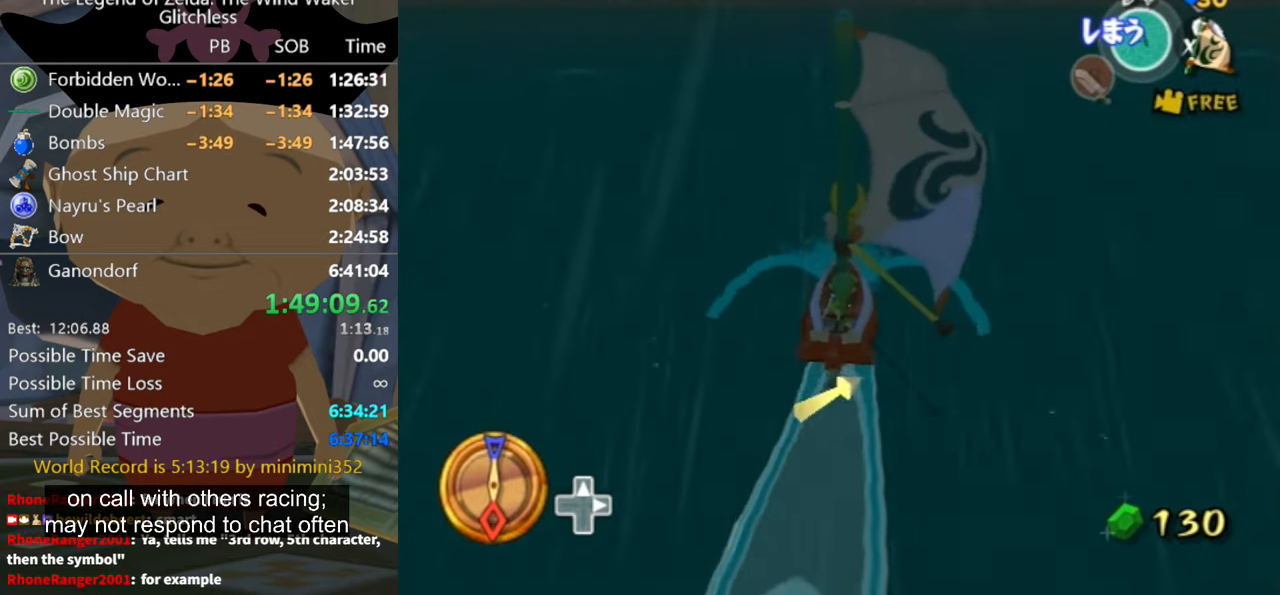
Gameplay with a controller (Nintendo layout); each line is a JSON object with the inputs held at the frame after it. "button_events" lists button changes between this image and that frame as [ms after this image, input, new state], when the widget could be followed in between (sticks are given only as held states). Not read: L2 L3 R3.
{"buttons": [], "left_stick": "center", "right_stick": "center", "button_events": [[66, "A", "down"], [200, "A", "up"], [300, "X", "down"], [400, "X", "up"]]}
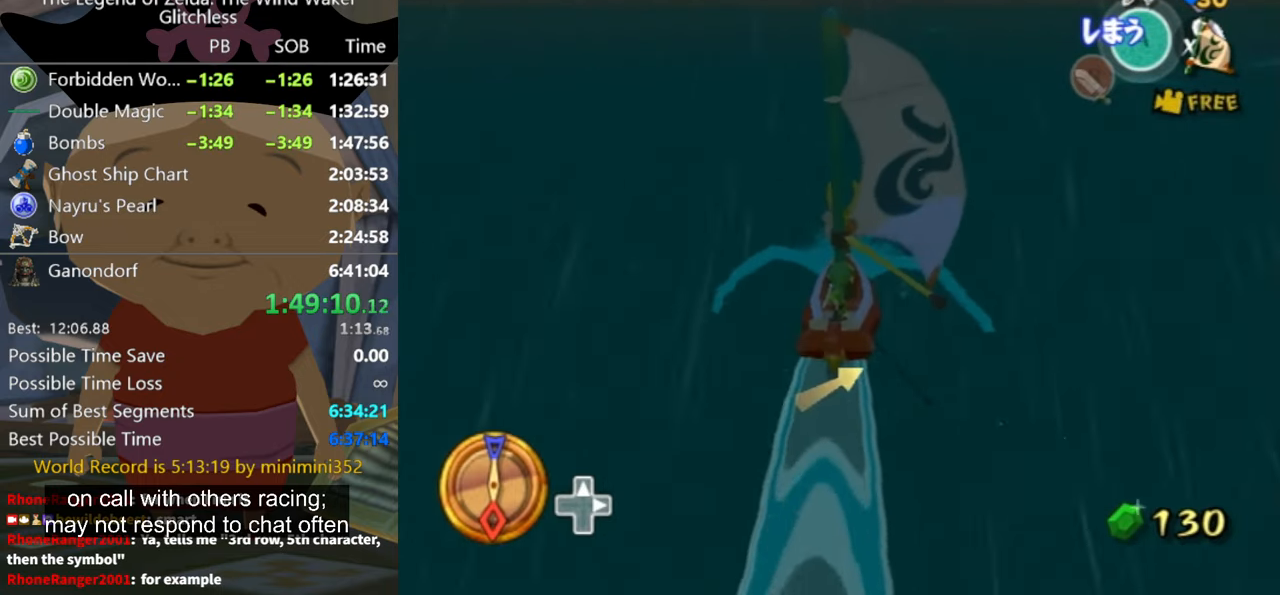
{"buttons": ["A"], "left_stick": "center", "right_stick": "center", "button_events": [[466, "A", "down"]]}
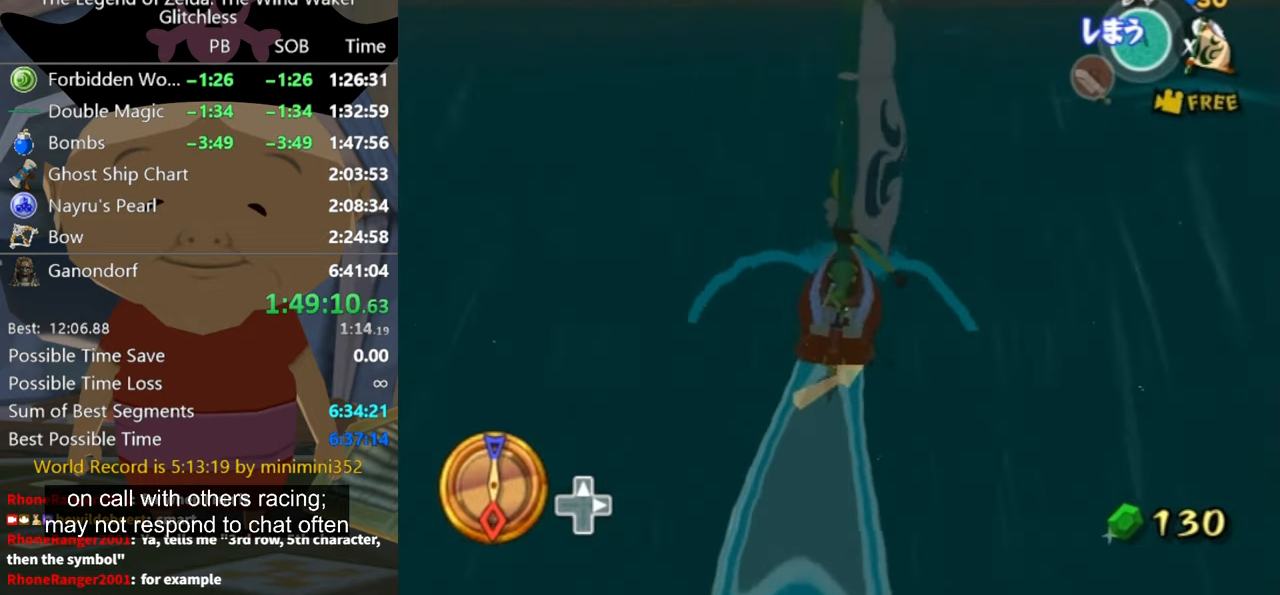
{"buttons": [], "left_stick": "center", "right_stick": "center", "button_events": [[33, "A", "up"], [233, "X", "down"], [333, "X", "up"]]}
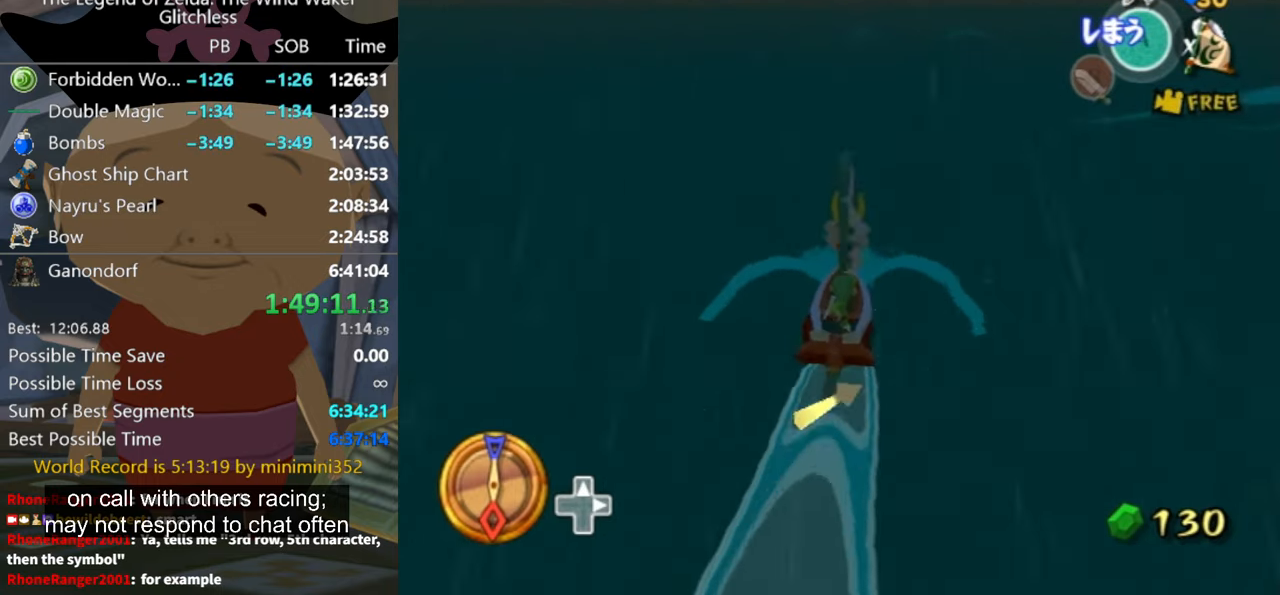
{"buttons": [], "left_stick": "center", "right_stick": "center", "button_events": []}
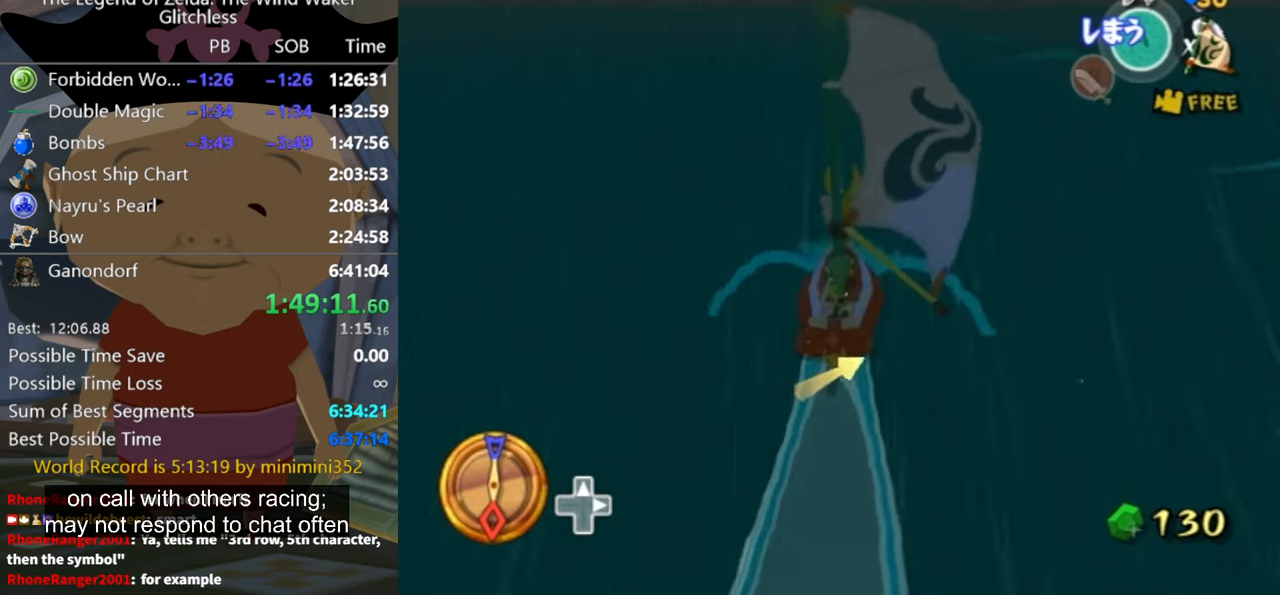
{"buttons": [], "left_stick": "center", "right_stick": "center", "button_events": [[167, "A", "down"], [234, "A", "up"], [367, "X", "down"], [467, "X", "up"]]}
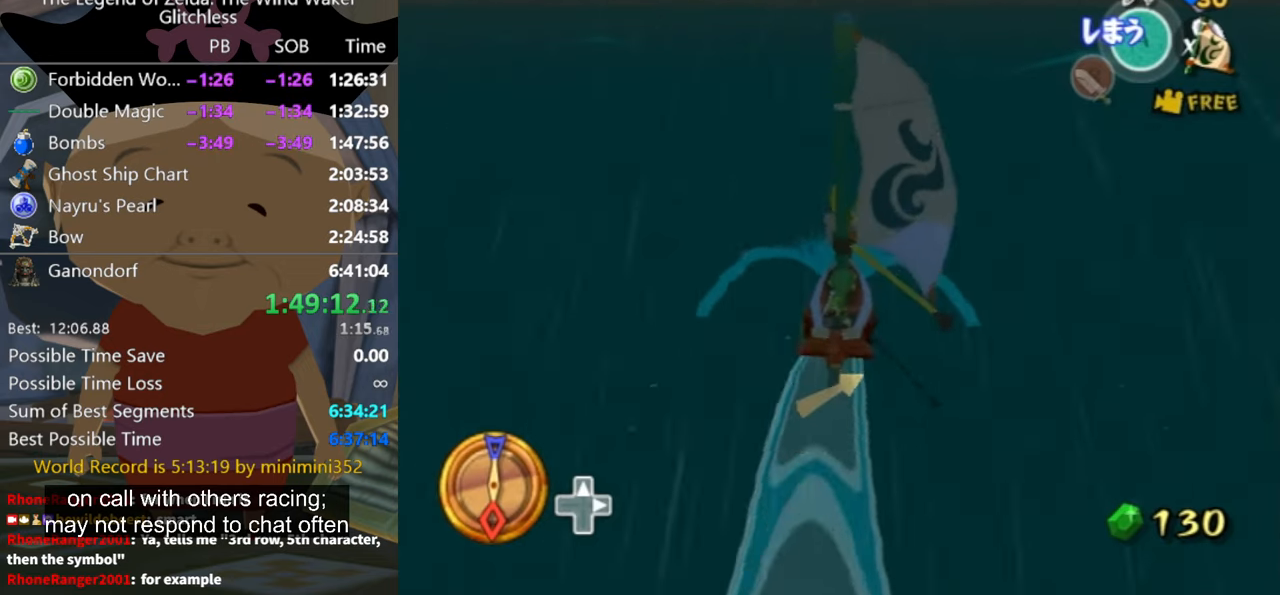
{"buttons": [], "left_stick": "center", "right_stick": "center", "button_events": []}
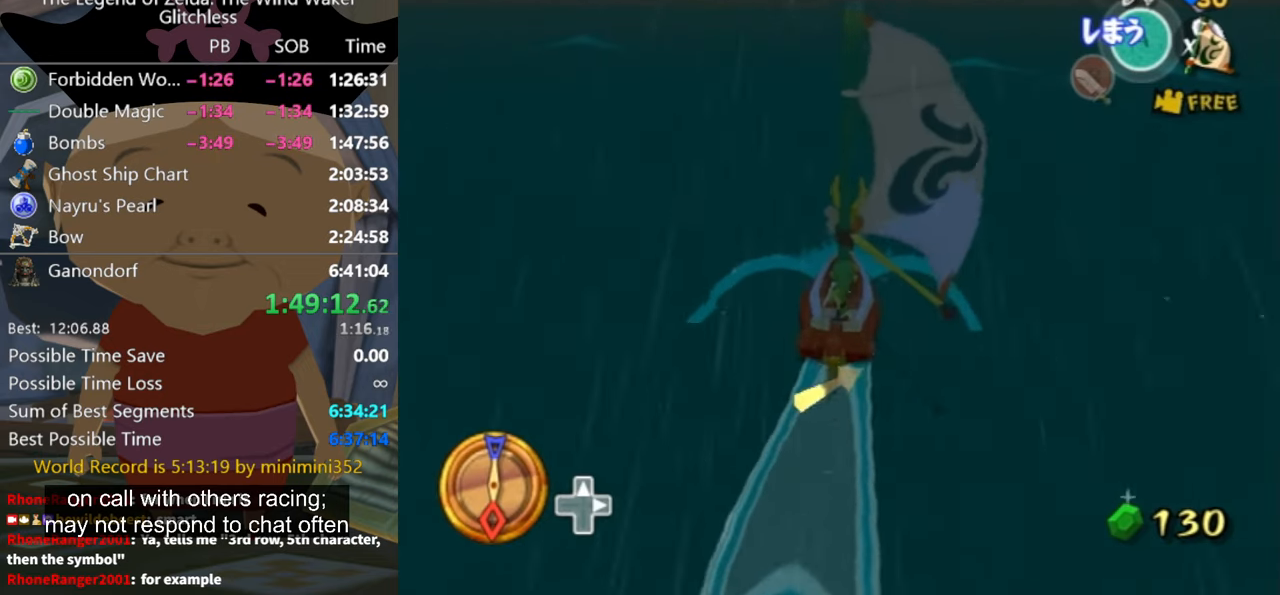
{"buttons": [], "left_stick": "center", "right_stick": "center", "button_events": [[34, "A", "down"], [134, "A", "up"], [267, "X", "down"], [334, "X", "up"]]}
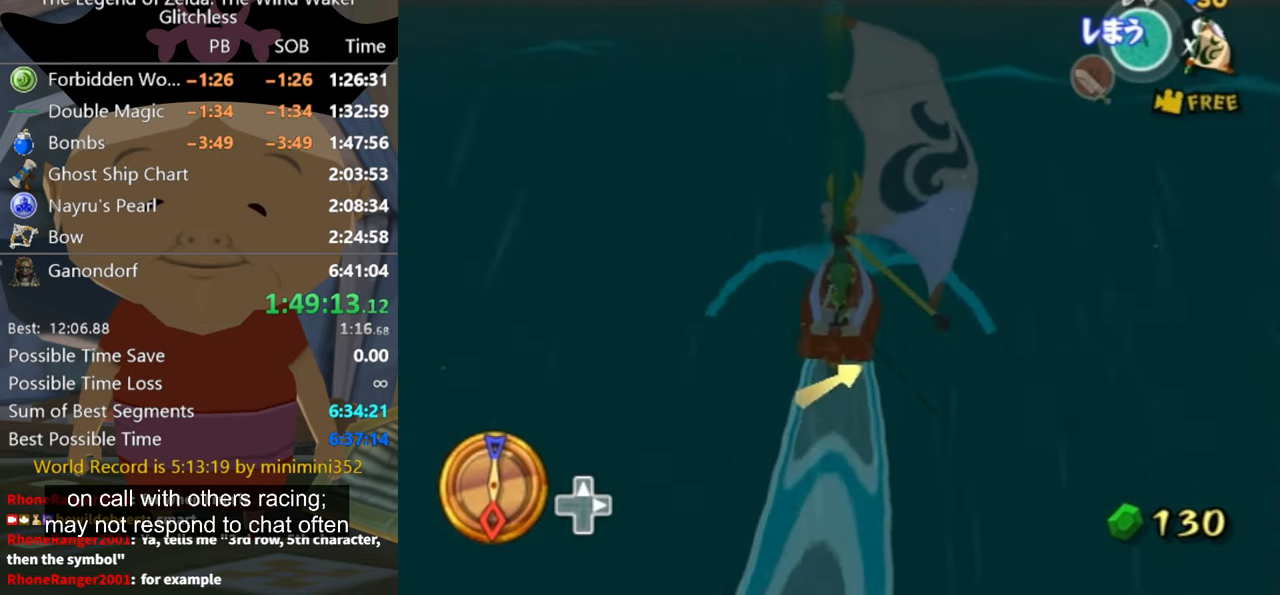
{"buttons": [], "left_stick": "center", "right_stick": "center", "button_events": [[400, "A", "down"], [467, "A", "up"]]}
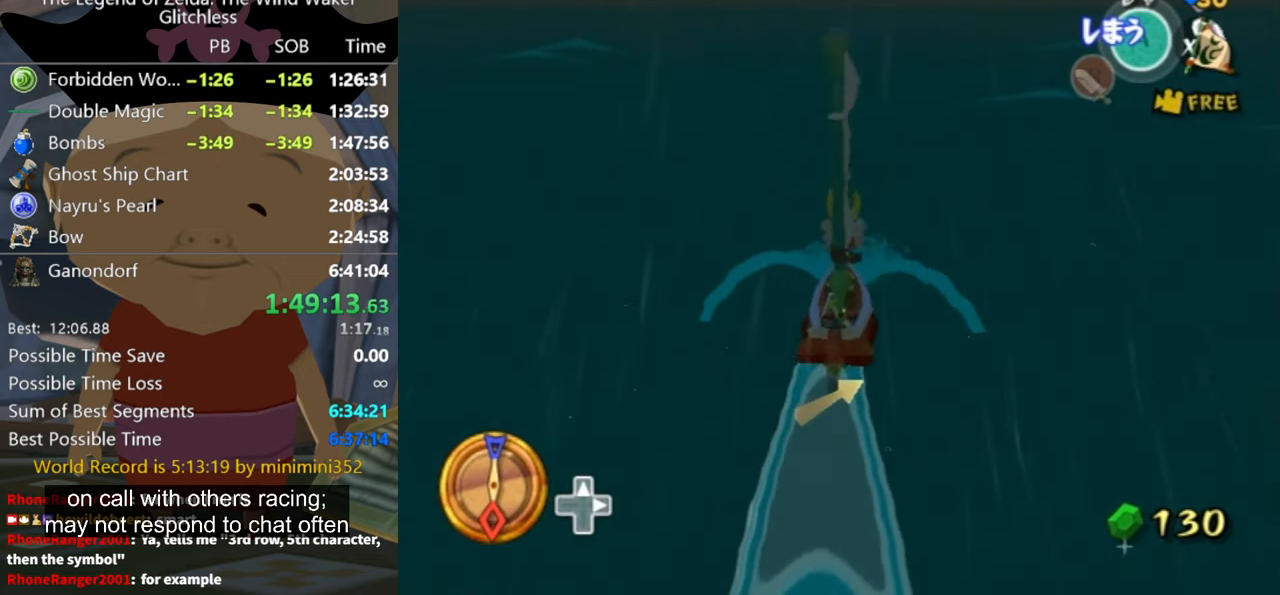
{"buttons": [], "left_stick": "center", "right_stick": "center", "button_events": [[100, "X", "down"], [200, "X", "up"]]}
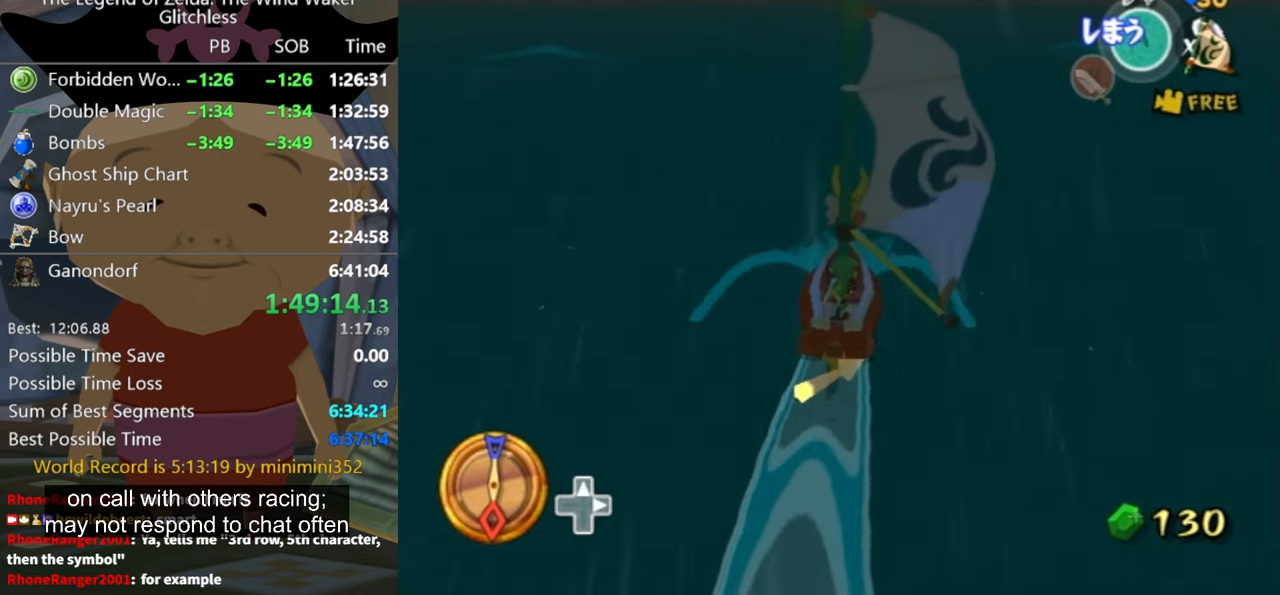
{"buttons": ["X"], "left_stick": "center", "right_stick": "center", "button_events": [[267, "A", "down"], [334, "A", "up"], [500, "X", "down"]]}
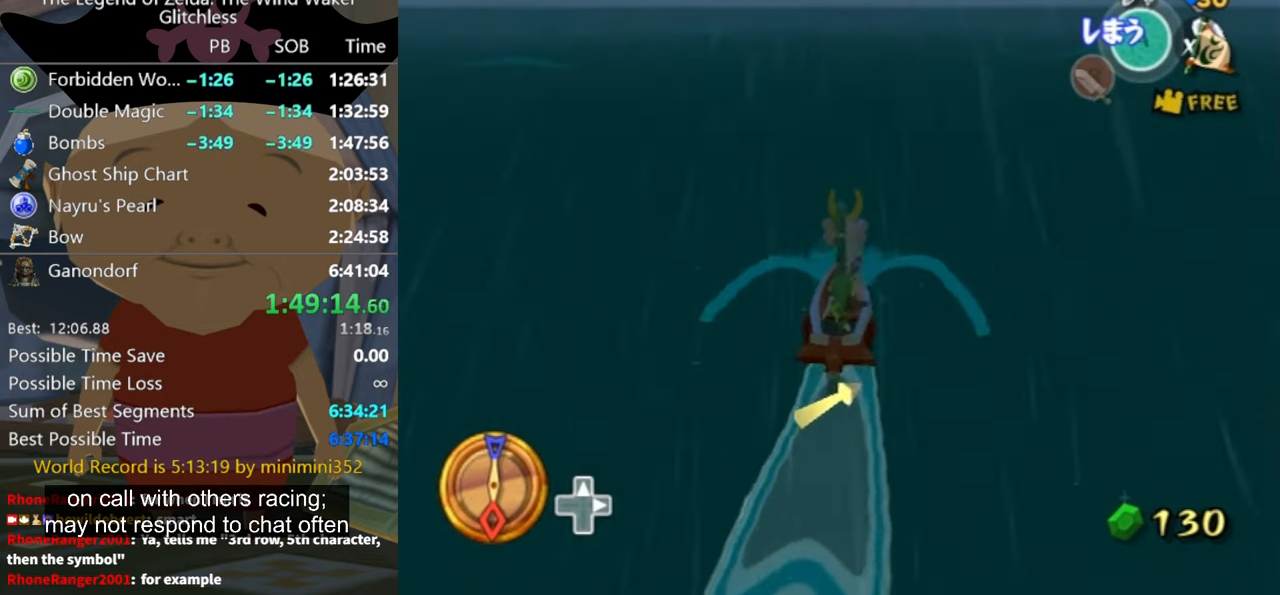
{"buttons": [], "left_stick": "center", "right_stick": "center", "button_events": [[67, "X", "up"]]}
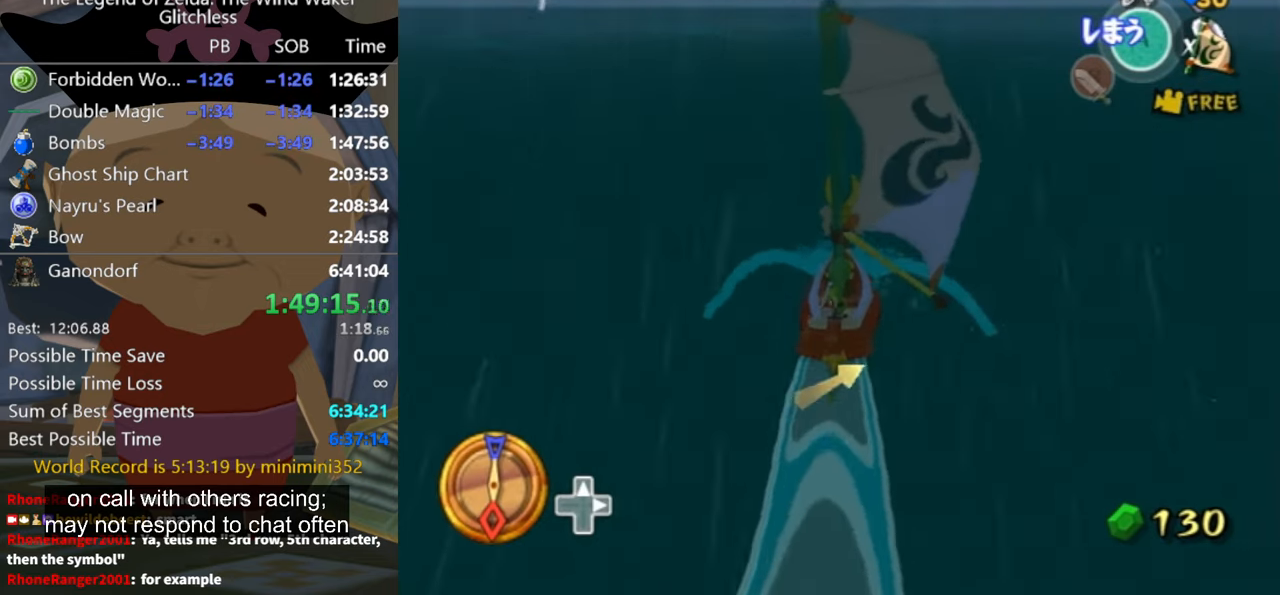
{"buttons": [], "left_stick": "center", "right_stick": "center", "button_events": [[134, "A", "down"], [200, "A", "up"], [400, "X", "down"], [500, "X", "up"]]}
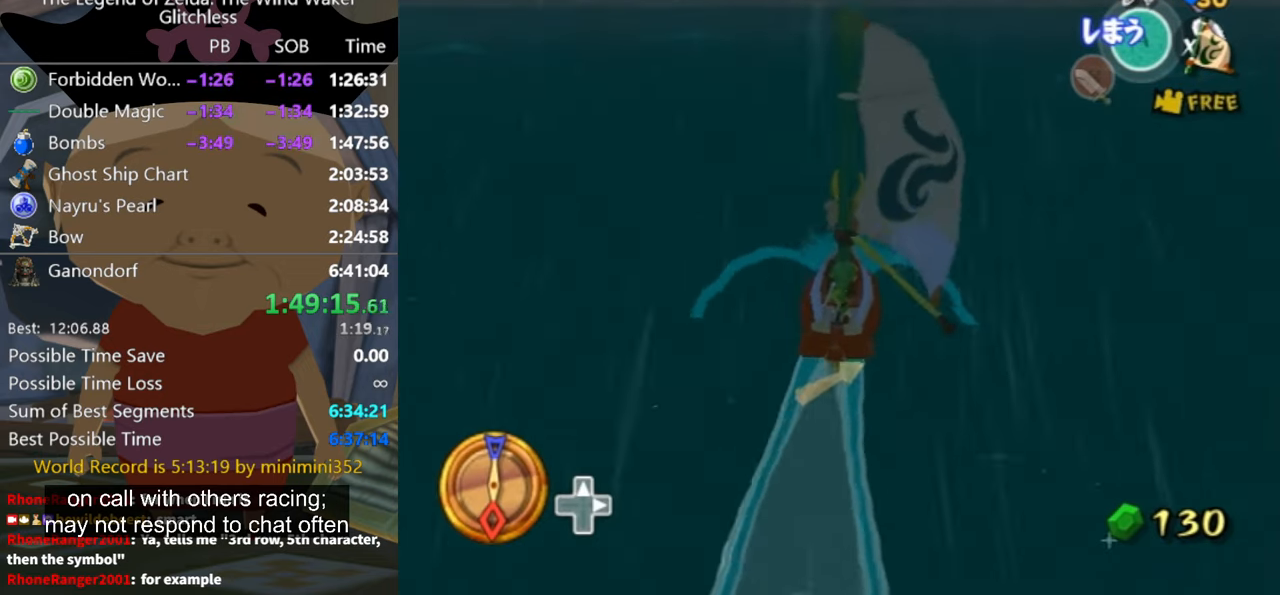
{"buttons": [], "left_stick": "center", "right_stick": "center", "button_events": []}
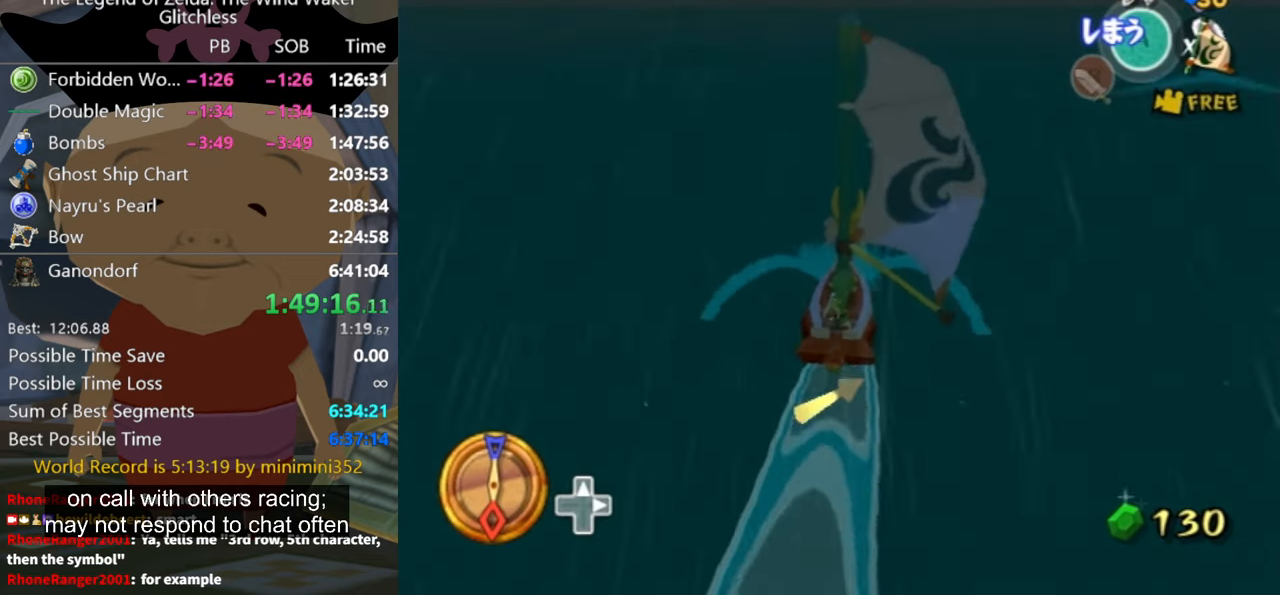
{"buttons": [], "left_stick": "center", "right_stick": "center", "button_events": [[67, "A", "down"], [134, "A", "up"], [267, "X", "down"], [400, "X", "up"]]}
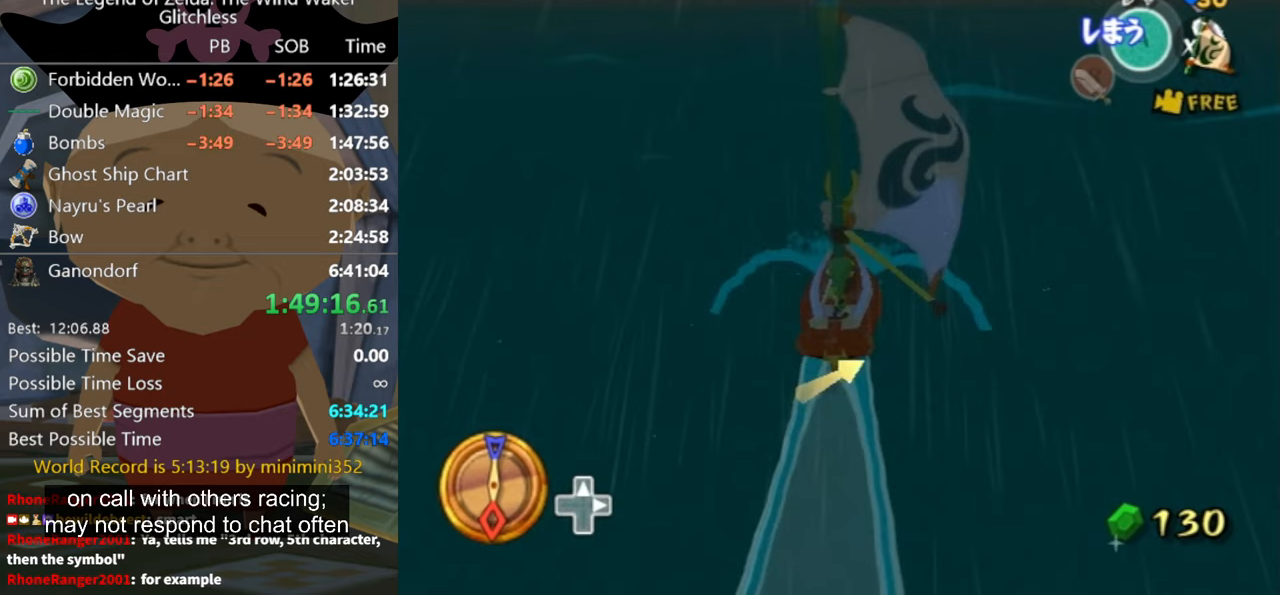
{"buttons": [], "left_stick": "center", "right_stick": "center", "button_events": [[367, "A", "down"], [467, "A", "up"]]}
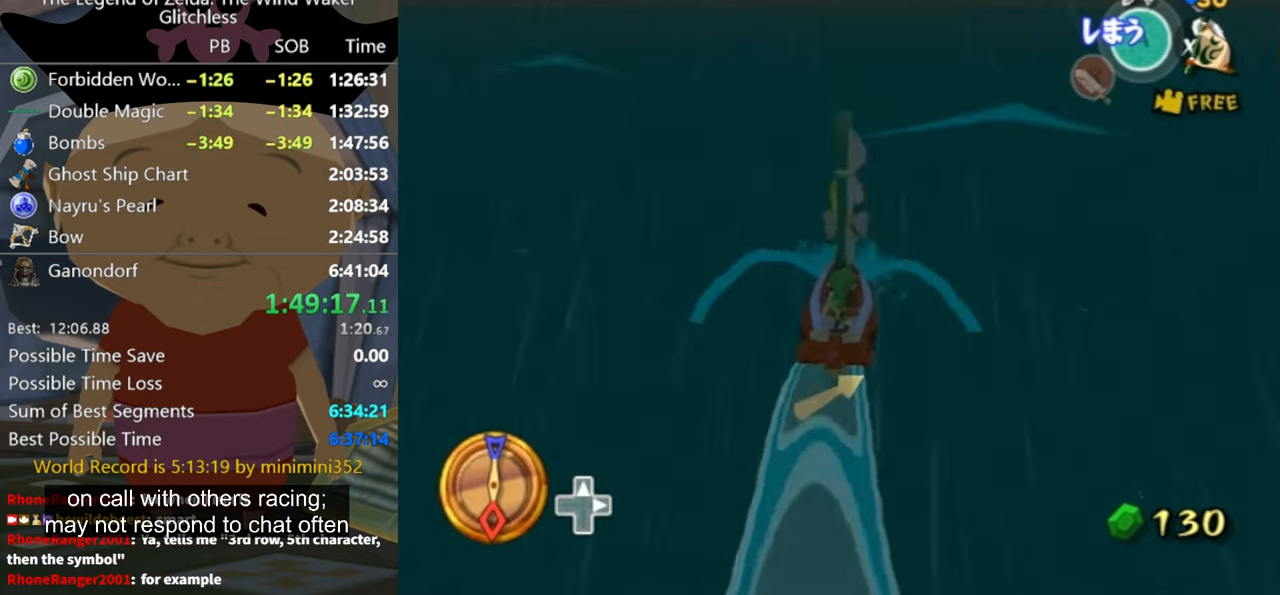
{"buttons": [], "left_stick": "center", "right_stick": "center", "button_events": [[100, "X", "down"], [200, "X", "up"]]}
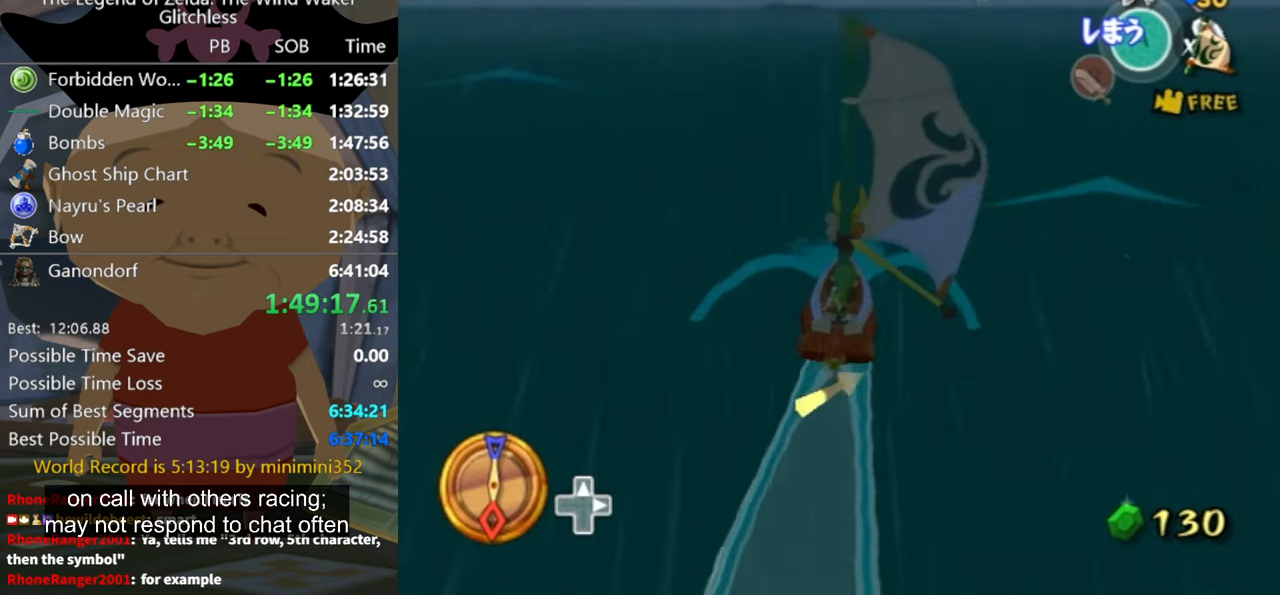
{"buttons": ["X"], "left_stick": "center", "right_stick": "center", "button_events": [[467, "X", "down"]]}
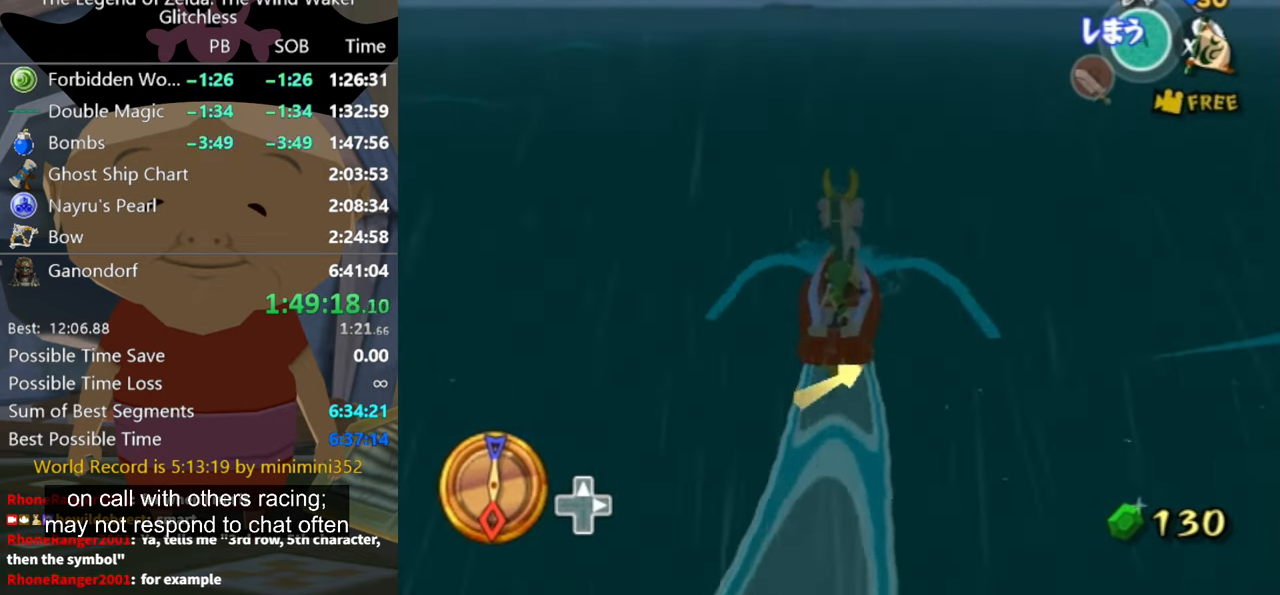
{"buttons": [], "left_stick": "center", "right_stick": "center", "button_events": [[67, "X", "up"]]}
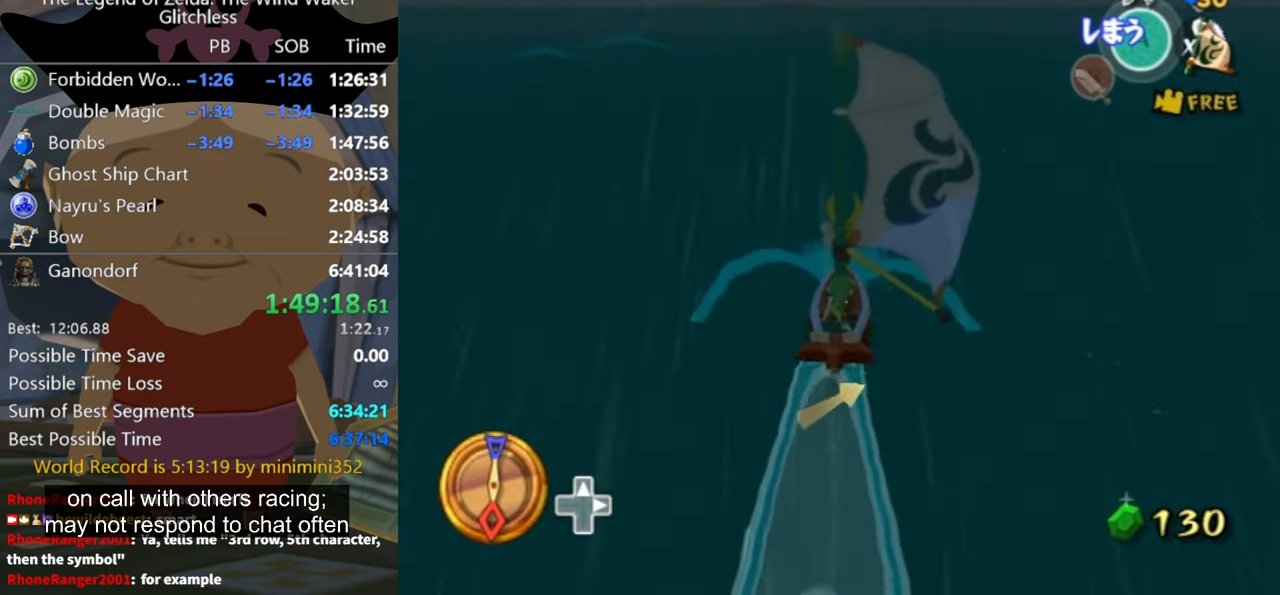
{"buttons": [], "left_stick": "center", "right_stick": "center", "button_events": [[133, "A", "down"], [233, "A", "up"], [367, "X", "down"], [433, "X", "up"]]}
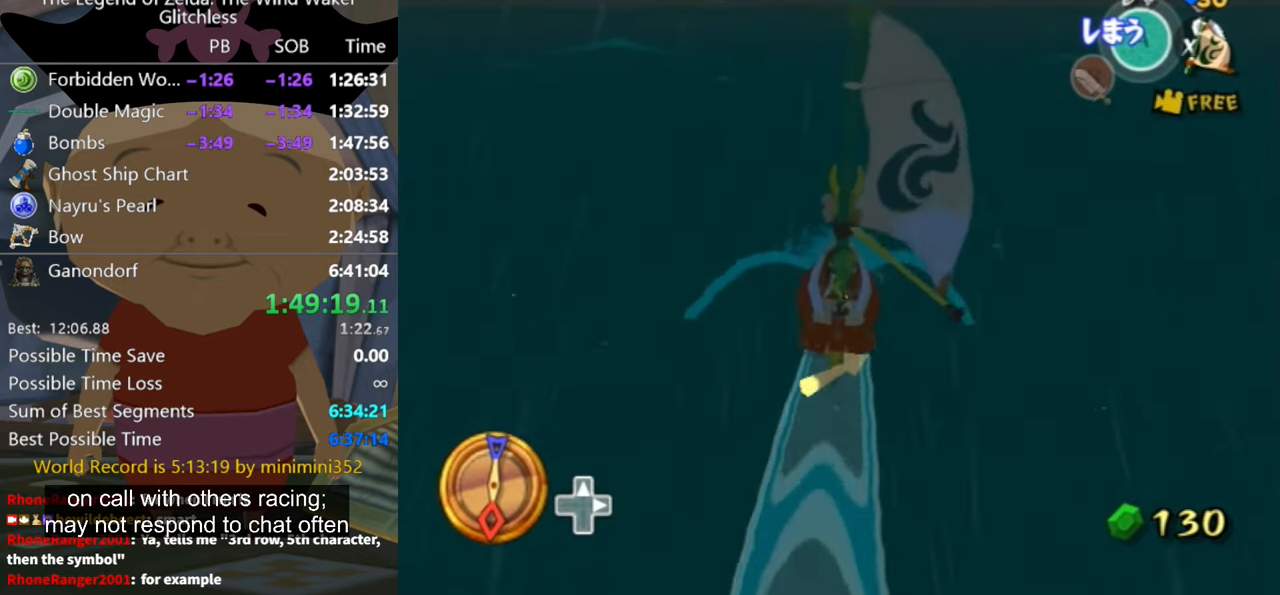
{"buttons": [], "left_stick": "center", "right_stick": "center", "button_events": []}
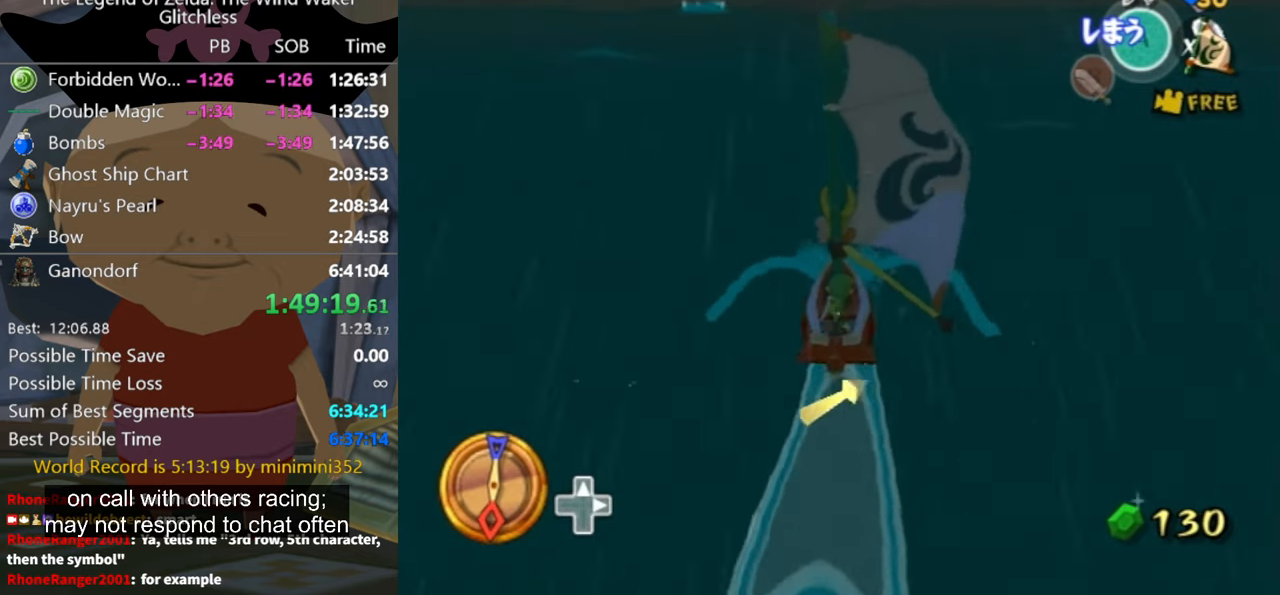
{"buttons": [], "left_stick": "center", "right_stick": "center", "button_events": [[33, "A", "down"], [133, "A", "up"], [267, "X", "down"], [367, "X", "up"]]}
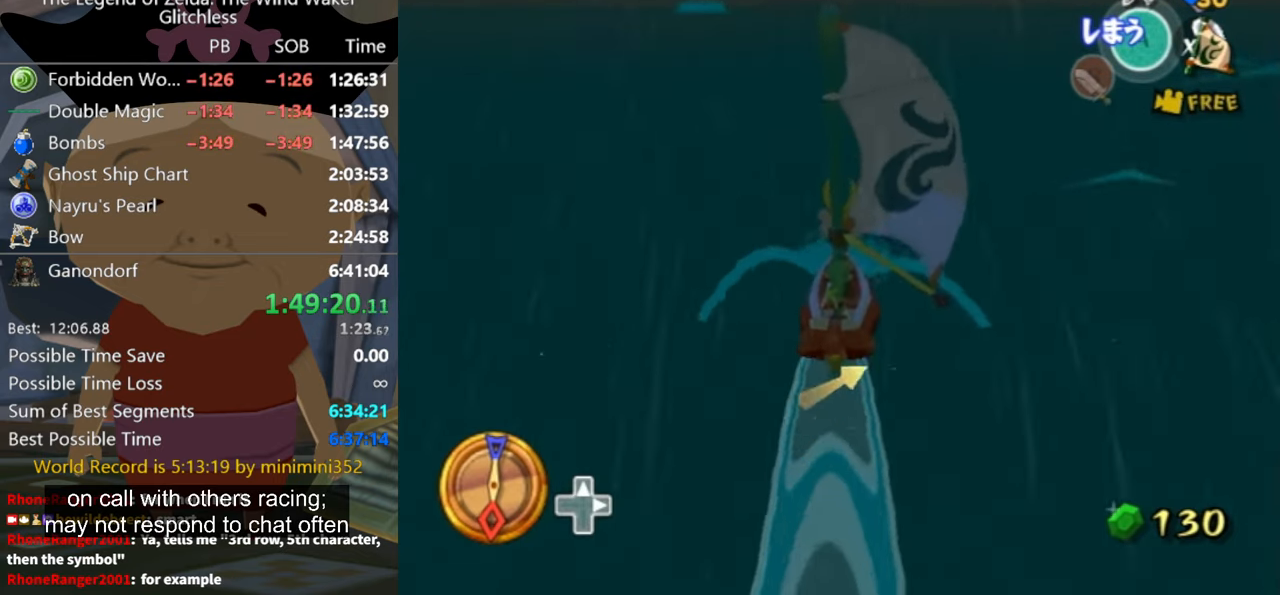
{"buttons": ["A"], "left_stick": "center", "right_stick": "center", "button_events": [[433, "A", "down"]]}
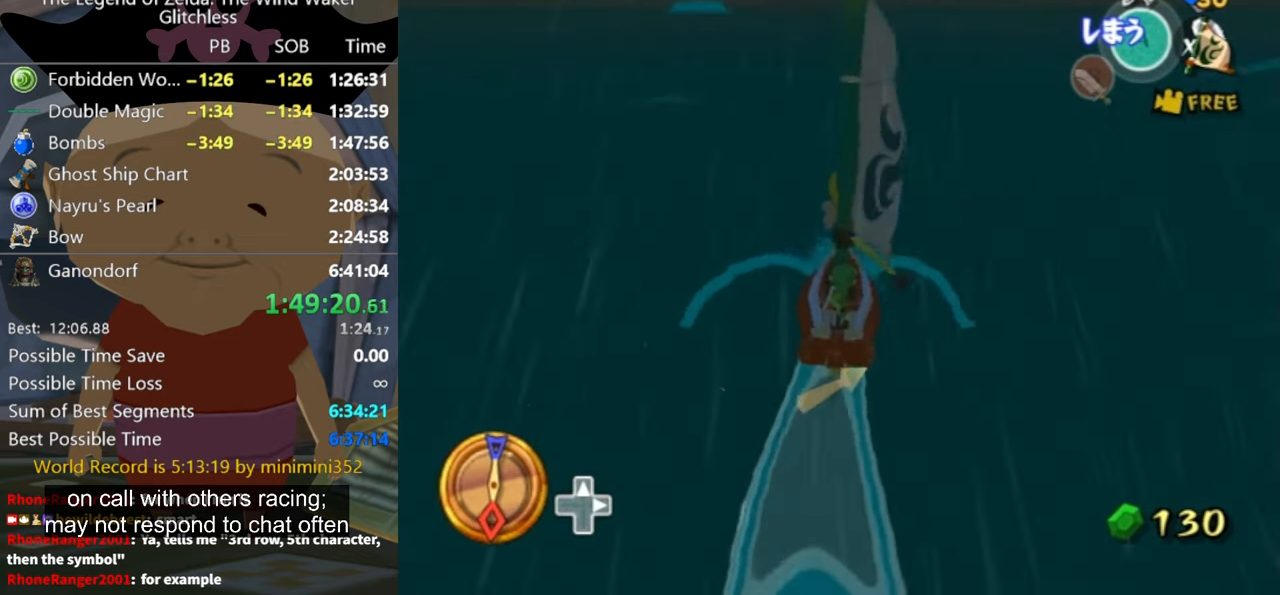
{"buttons": [], "left_stick": "center", "right_stick": "center", "button_events": [[33, "A", "up"], [133, "X", "down"], [267, "X", "up"]]}
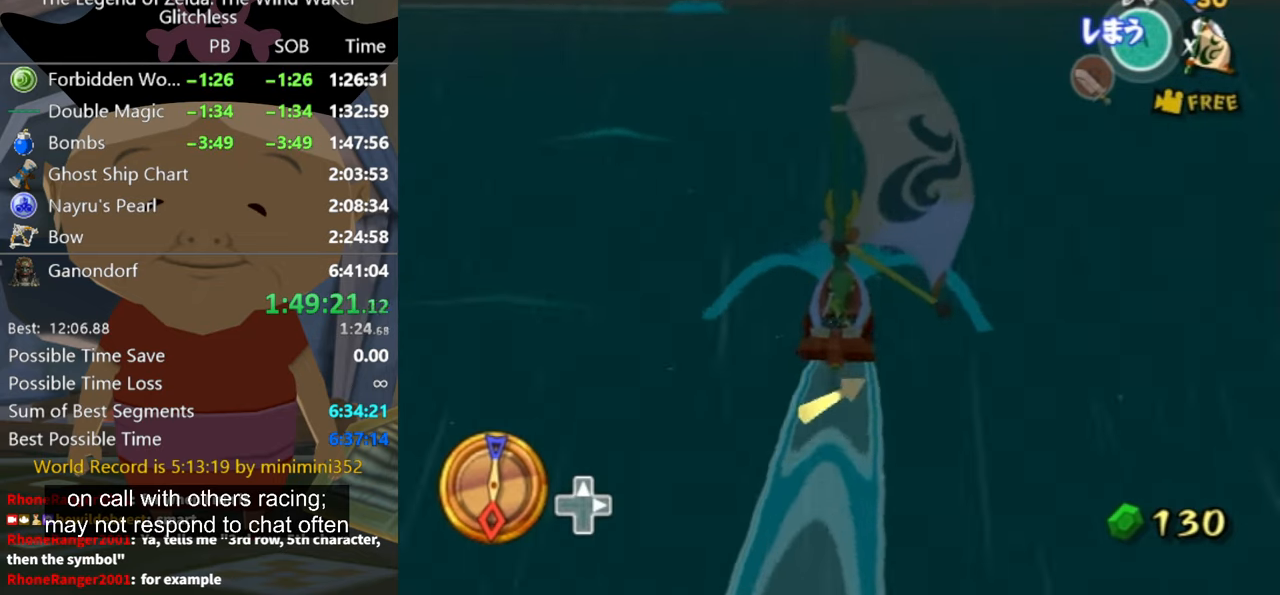
{"buttons": [], "left_stick": "center", "right_stick": "center", "button_events": [[367, "A", "down"], [467, "A", "up"]]}
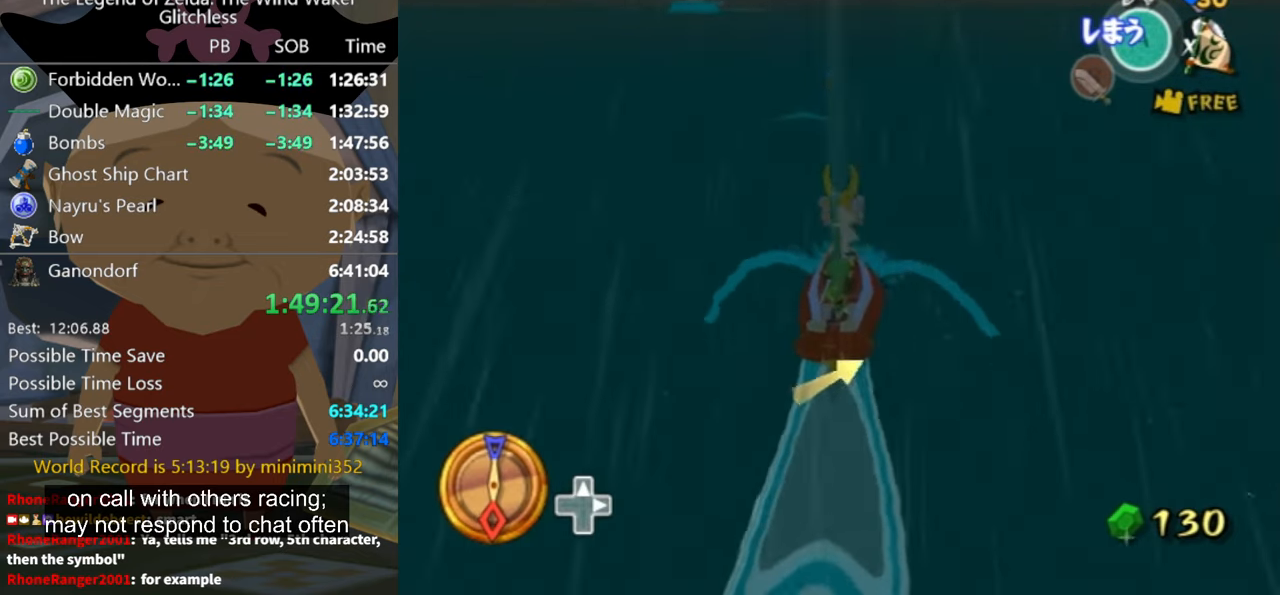
{"buttons": [], "left_stick": "center", "right_stick": "center", "button_events": [[100, "X", "down"], [200, "X", "up"]]}
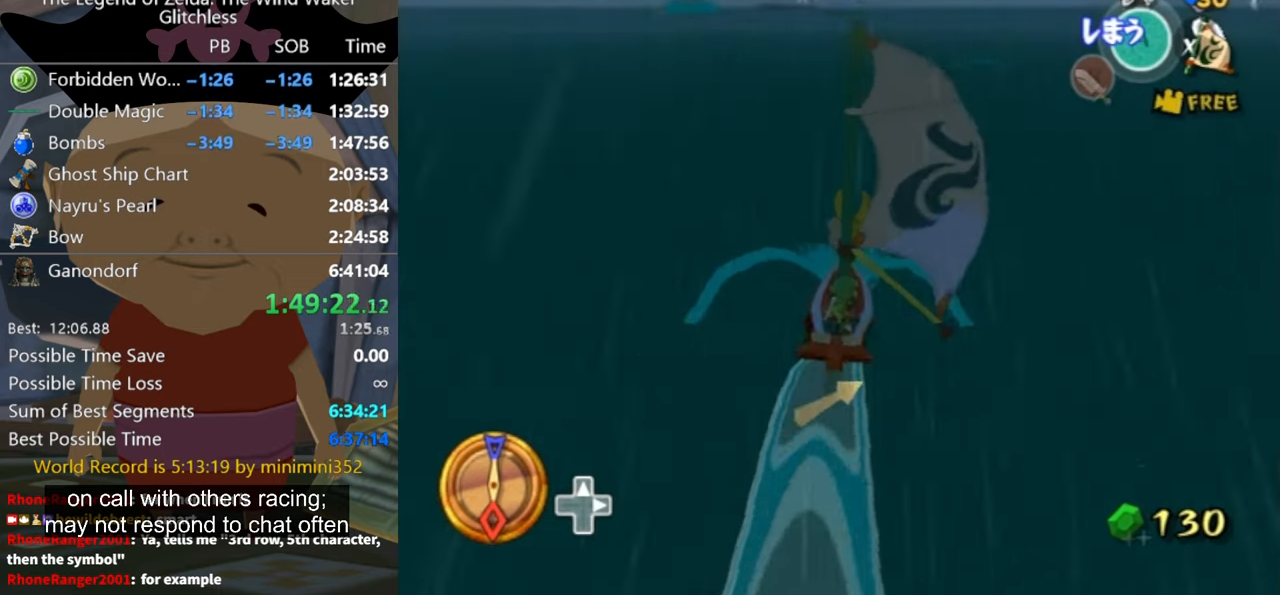
{"buttons": ["X"], "left_stick": "center", "right_stick": "center", "button_events": [[466, "X", "down"]]}
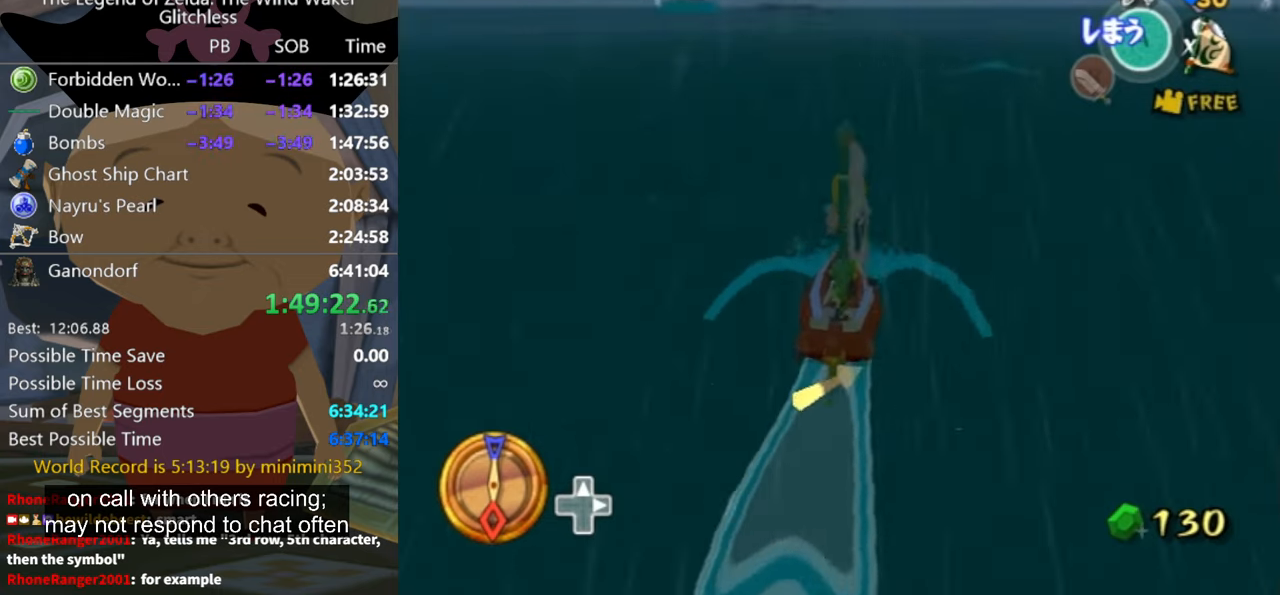
{"buttons": [], "left_stick": "center", "right_stick": "center", "button_events": [[100, "X", "up"]]}